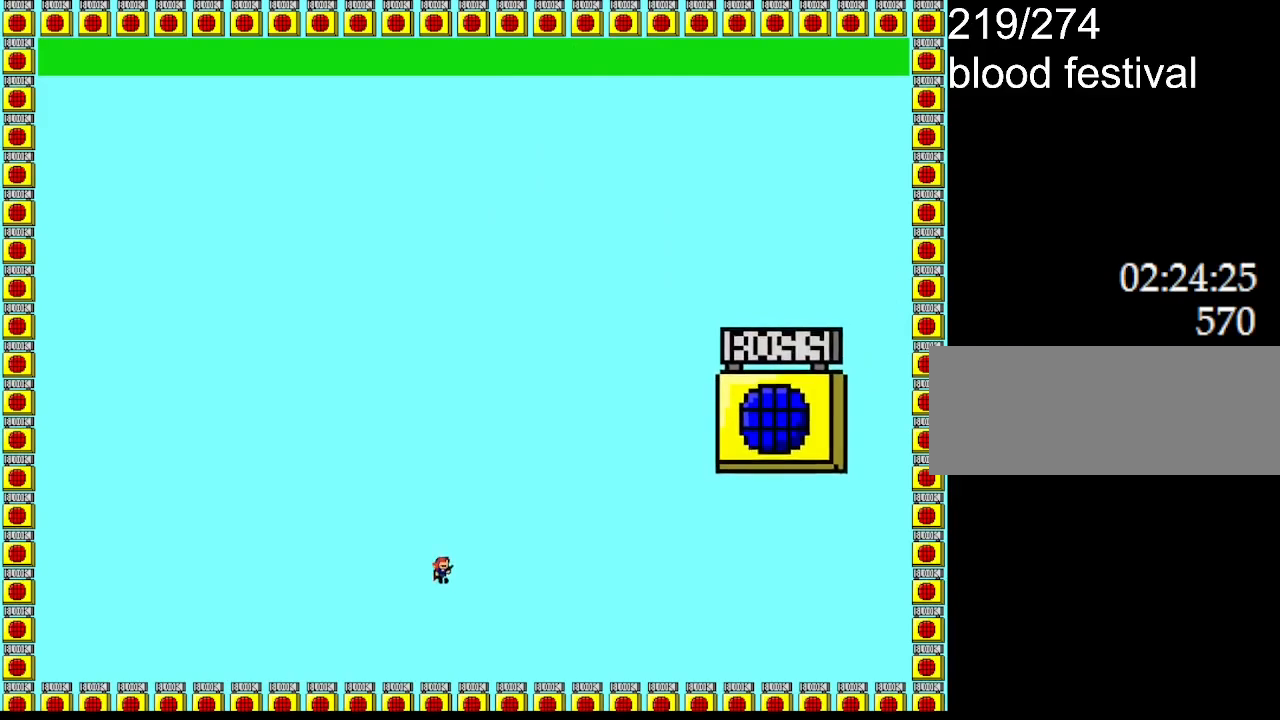
Gameplay with keyboard; each line is a JSON object with the keys held at the frame after it. "events" lists presses ("down") and releases ("up") of "down", "left", "r", "right", "up" and "z" between this image and that frame as [ms after this image, input, new state], when the widget could be followed in between. No other keys are recorded. Mouse input is not recorded. Not read: other_keys.
{"keys": ["left"], "events": [[300, "z", "down"], [450, "left", "down"], [450, "z", "up"]]}
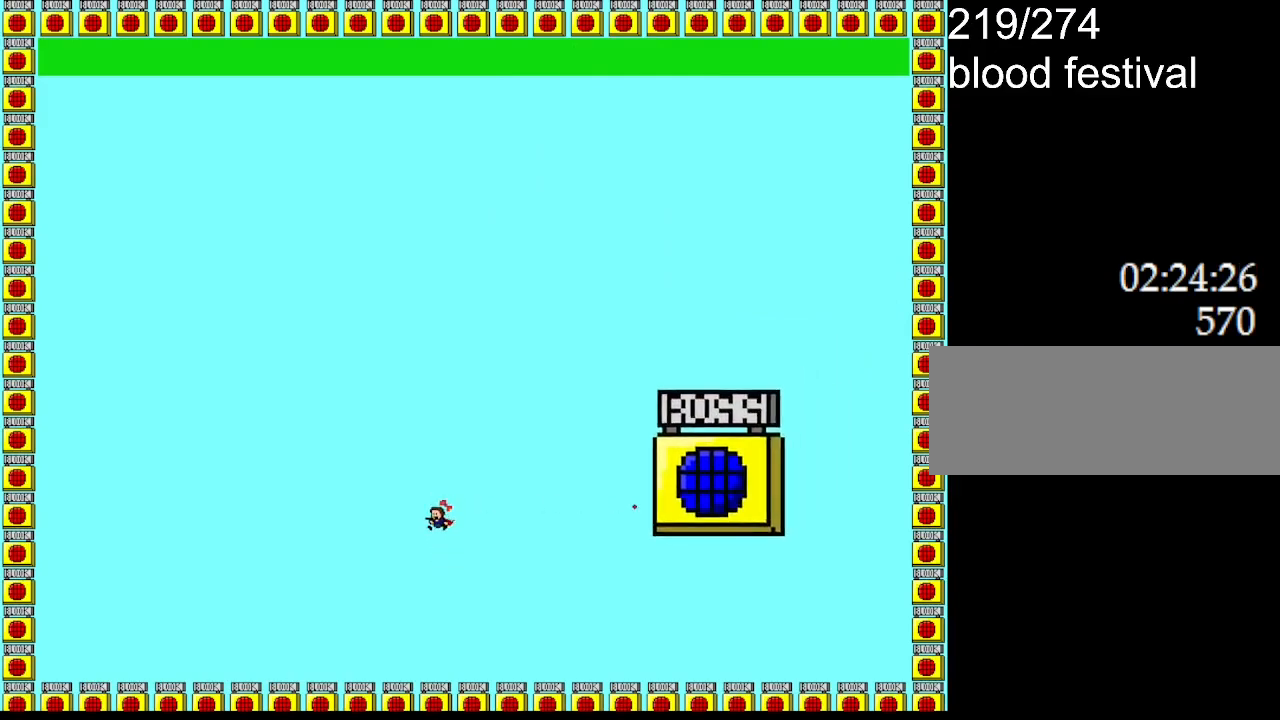
{"keys": ["left"], "events": []}
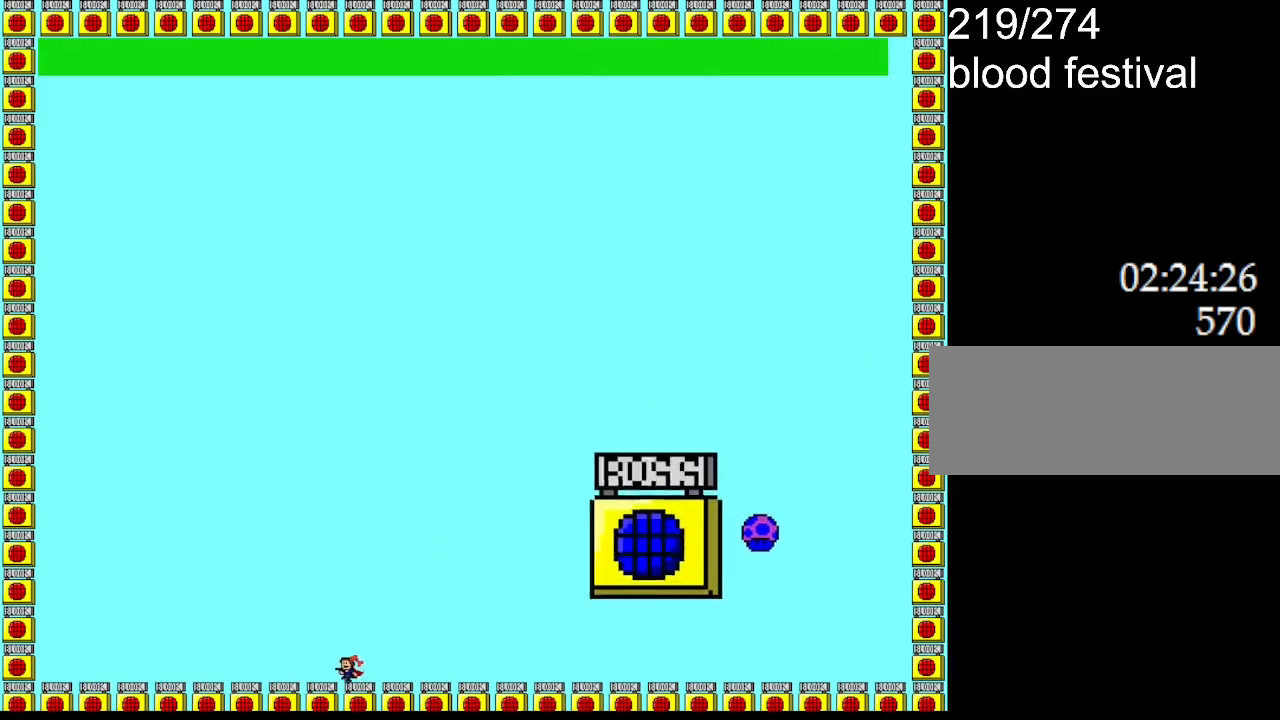
{"keys": ["z"], "events": [[217, "left", "up"], [217, "right", "down"], [250, "z", "down"], [300, "right", "up"], [317, "z", "up"], [400, "z", "down"], [450, "z", "up"], [500, "z", "down"]]}
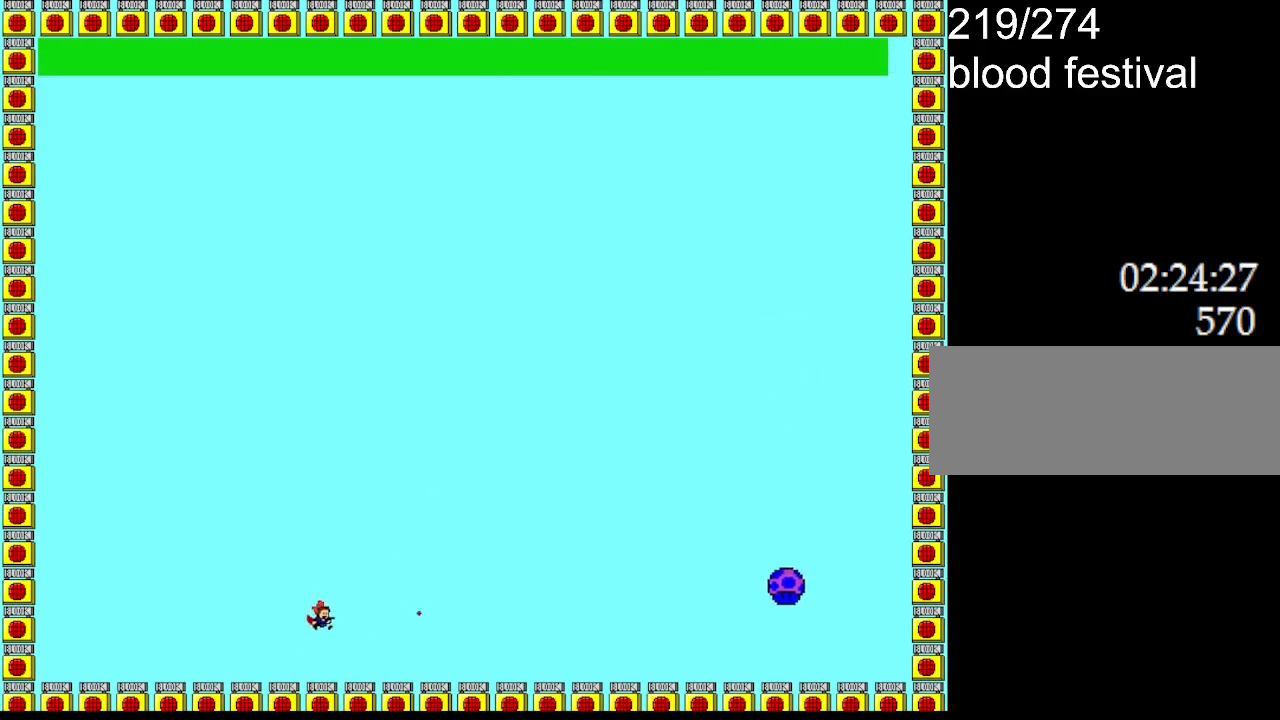
{"keys": ["left"], "events": [[67, "z", "up"], [117, "z", "down"], [234, "z", "up"], [300, "left", "down"]]}
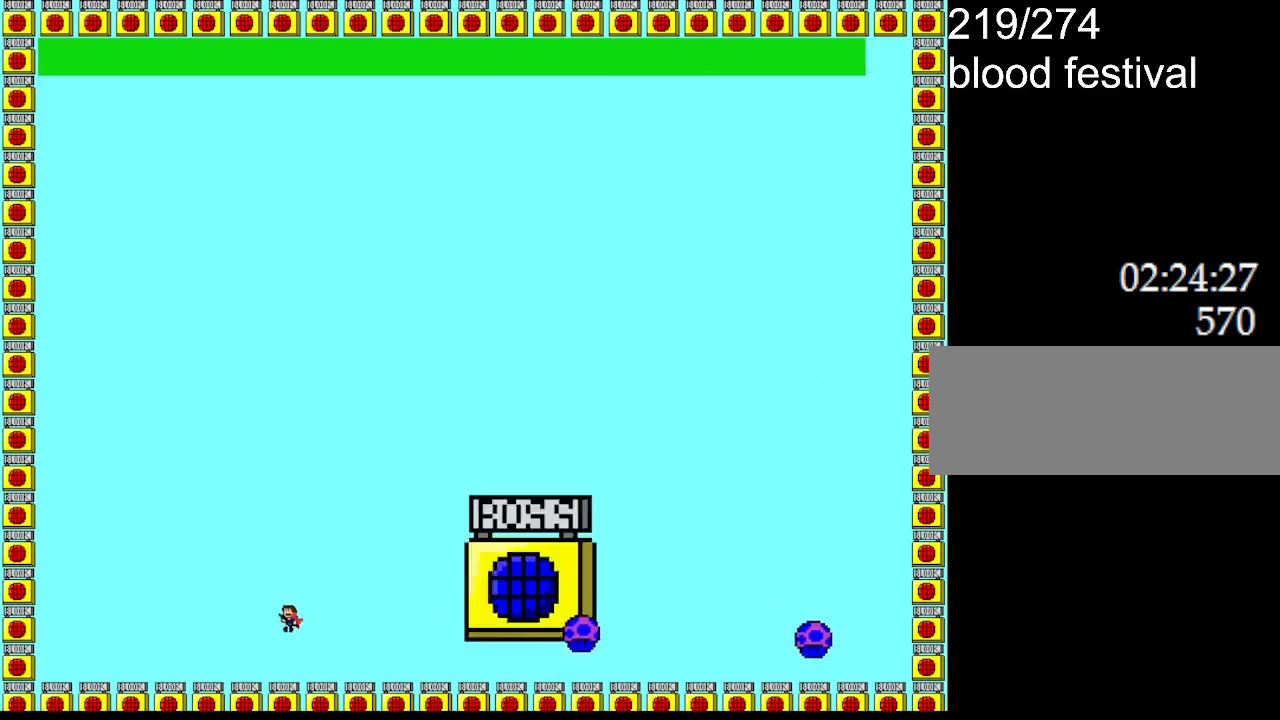
{"keys": ["right"], "events": [[334, "left", "up"], [434, "right", "down"]]}
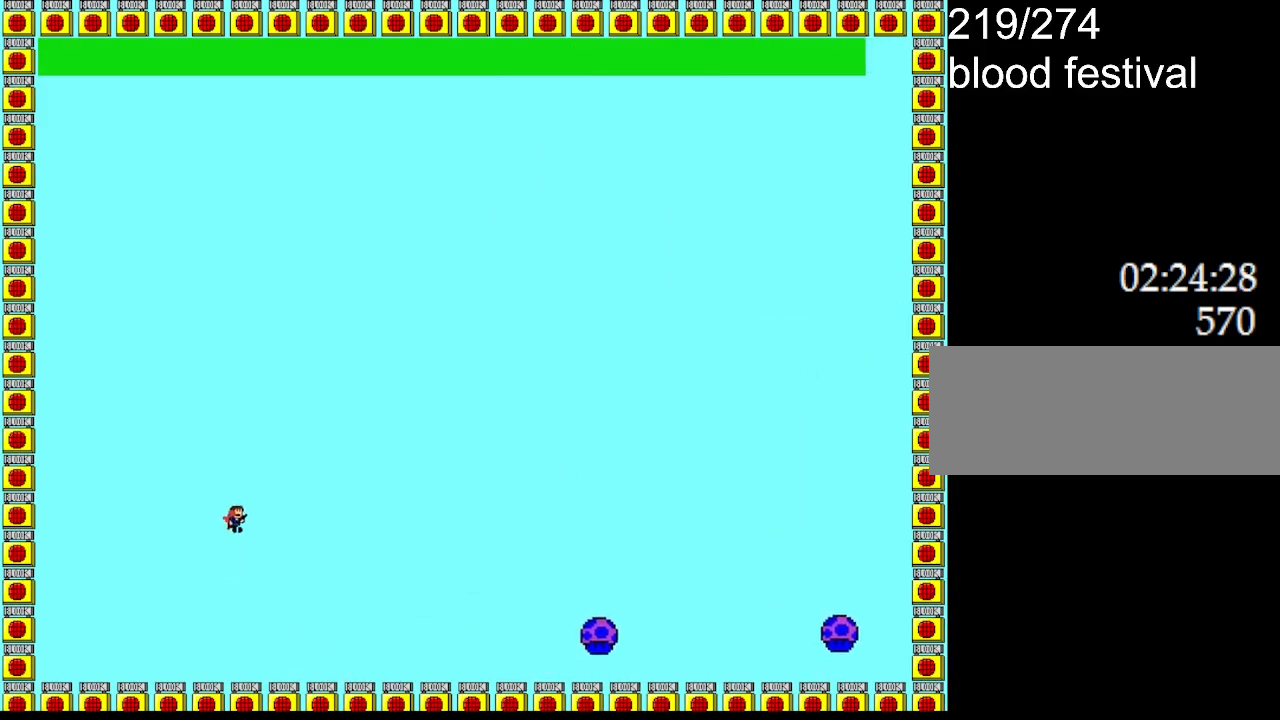
{"keys": [], "events": [[17, "right", "up"], [34, "z", "down"], [100, "z", "up"], [184, "z", "down"], [234, "z", "up"], [284, "z", "down"], [384, "z", "up"]]}
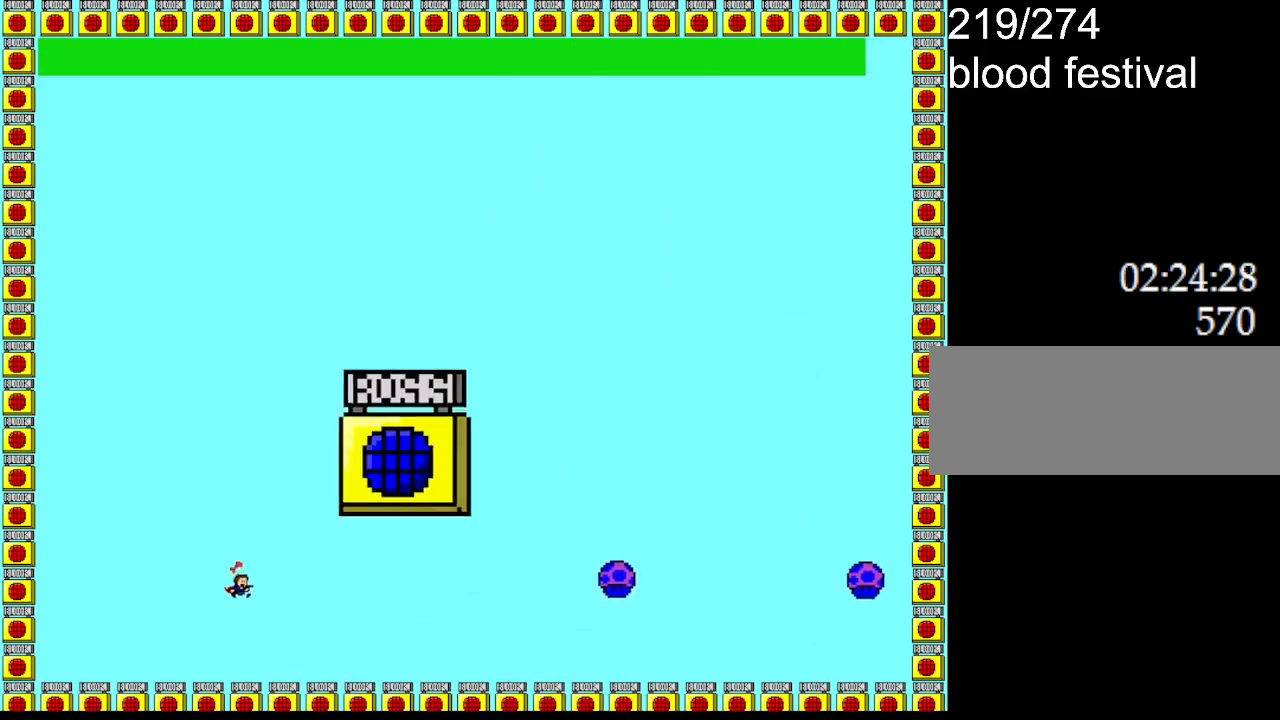
{"keys": ["right"], "events": [[367, "right", "down"]]}
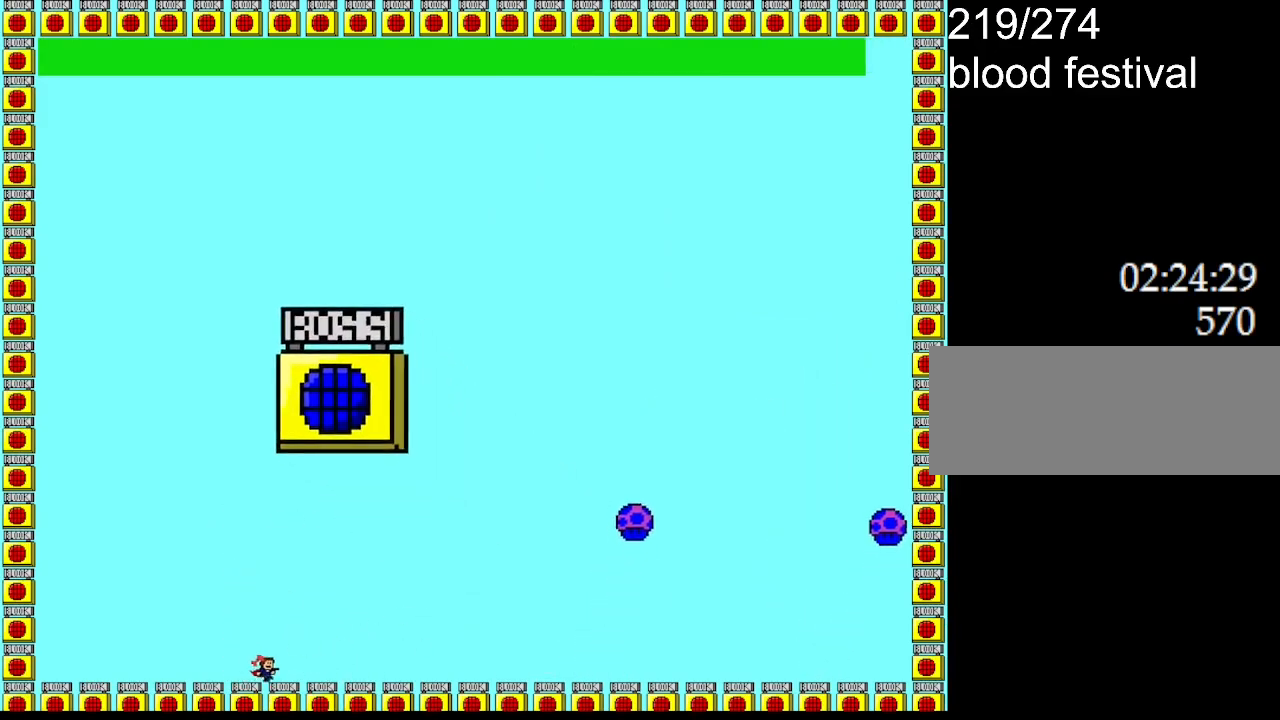
{"keys": ["right"], "events": []}
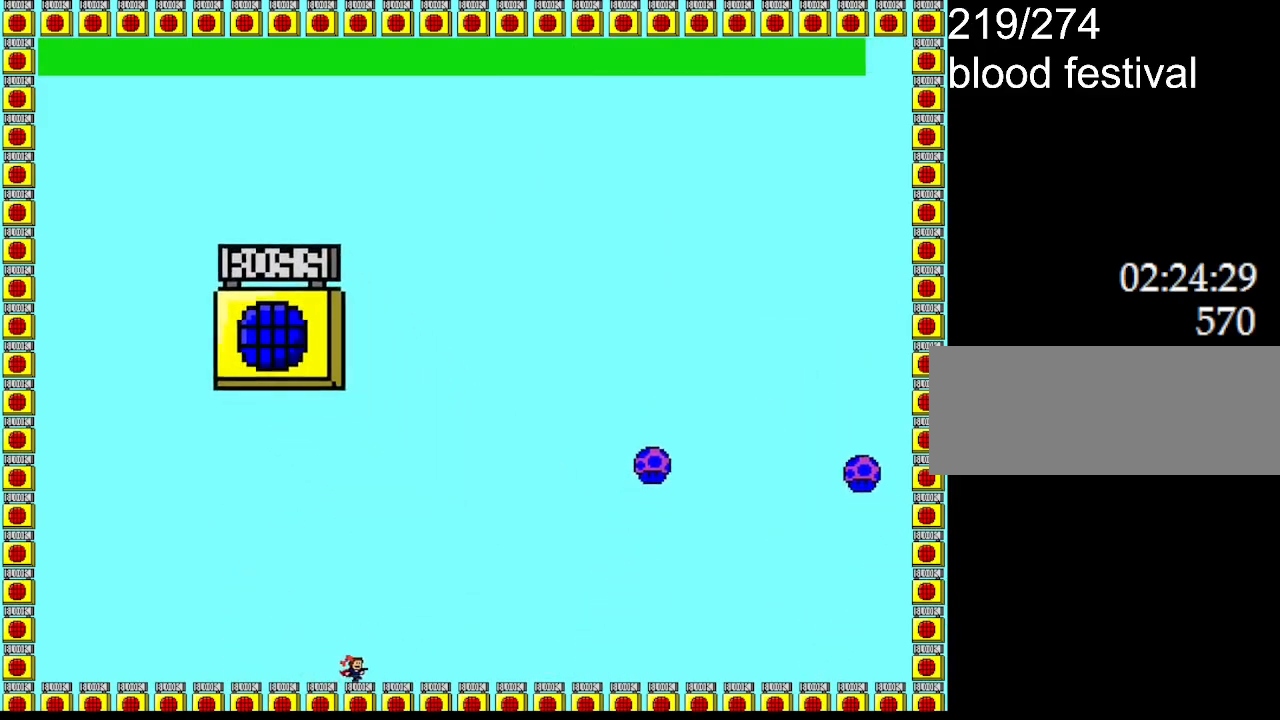
{"keys": ["right", "z"], "events": [[217, "z", "down"], [367, "z", "up"], [450, "z", "down"]]}
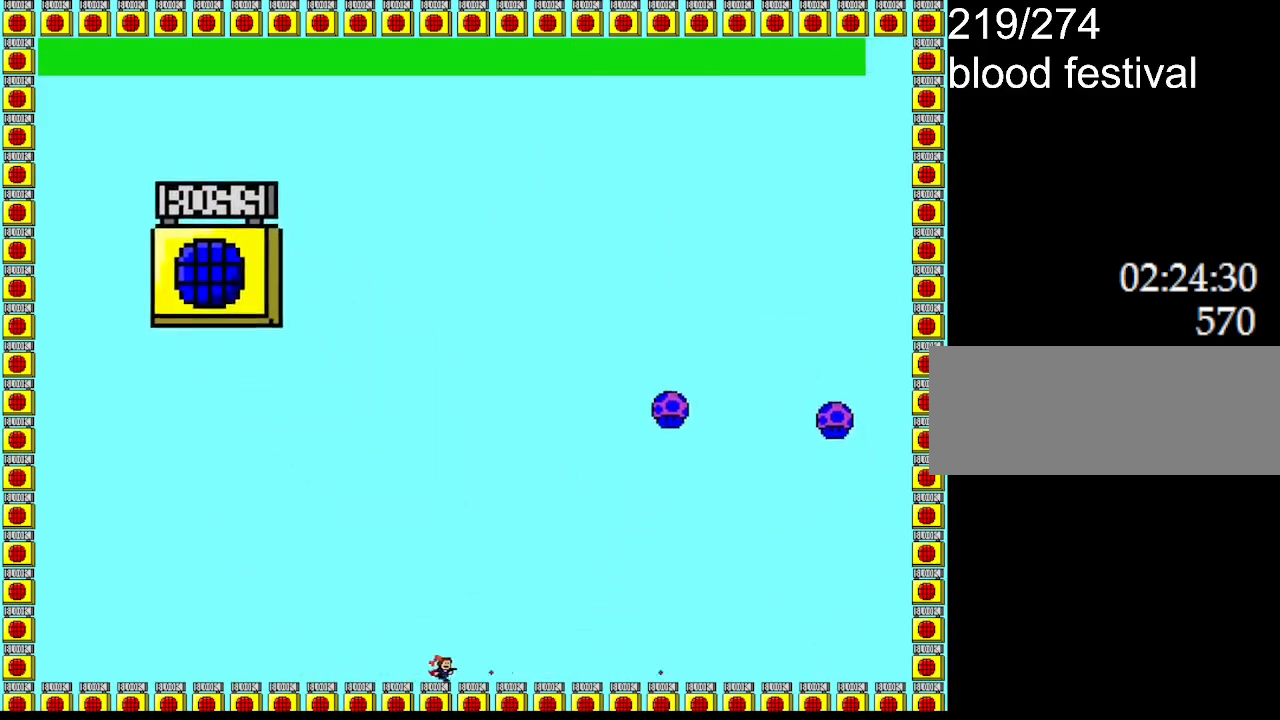
{"keys": ["right", "z"], "events": [[50, "z", "up"], [117, "z", "down"], [217, "z", "up"], [367, "z", "down"]]}
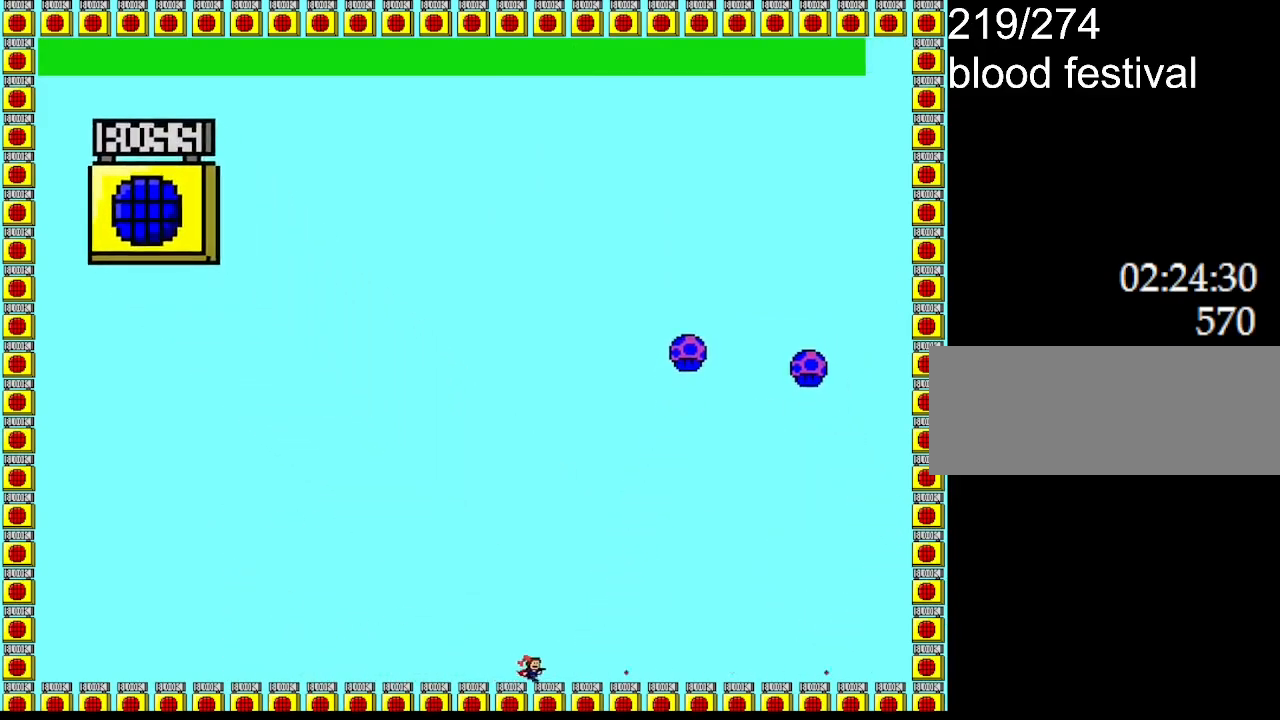
{"keys": [], "events": [[34, "z", "up"], [150, "right", "up"], [184, "z", "down"], [217, "left", "down"], [350, "z", "up"], [434, "left", "up"]]}
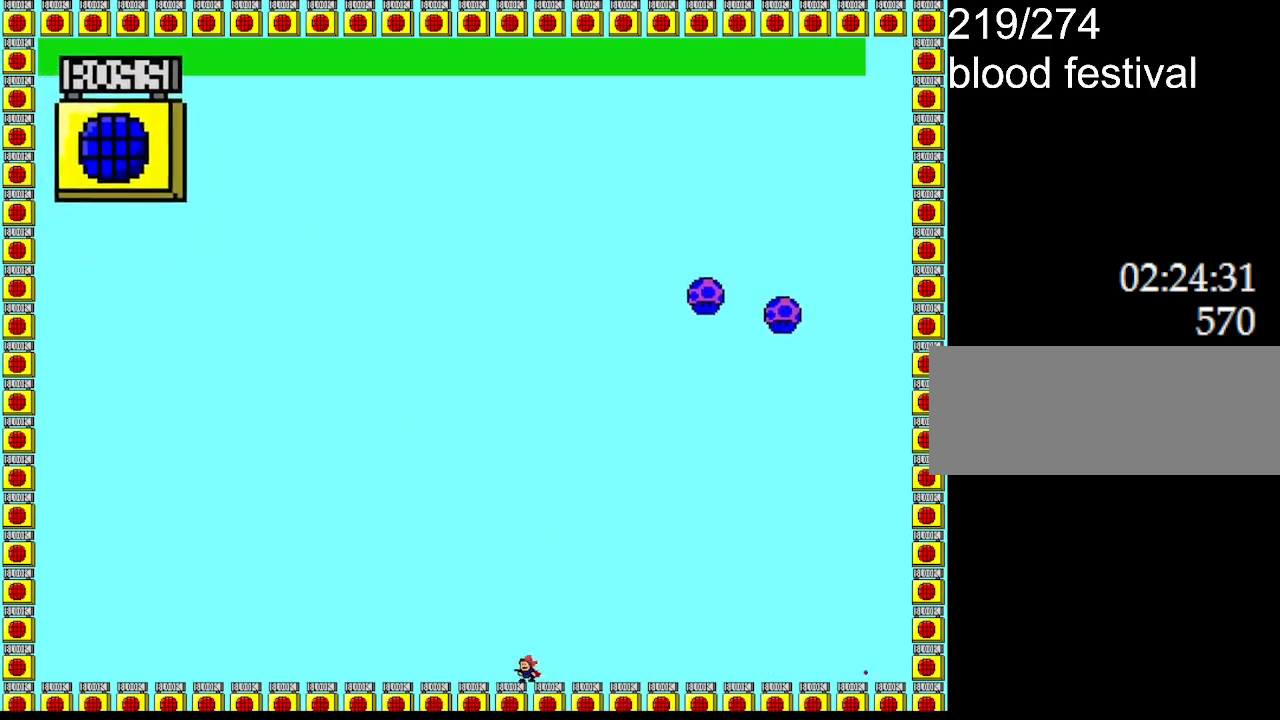
{"keys": [], "events": [[250, "z", "down"], [300, "z", "up"], [367, "z", "down"], [484, "z", "up"]]}
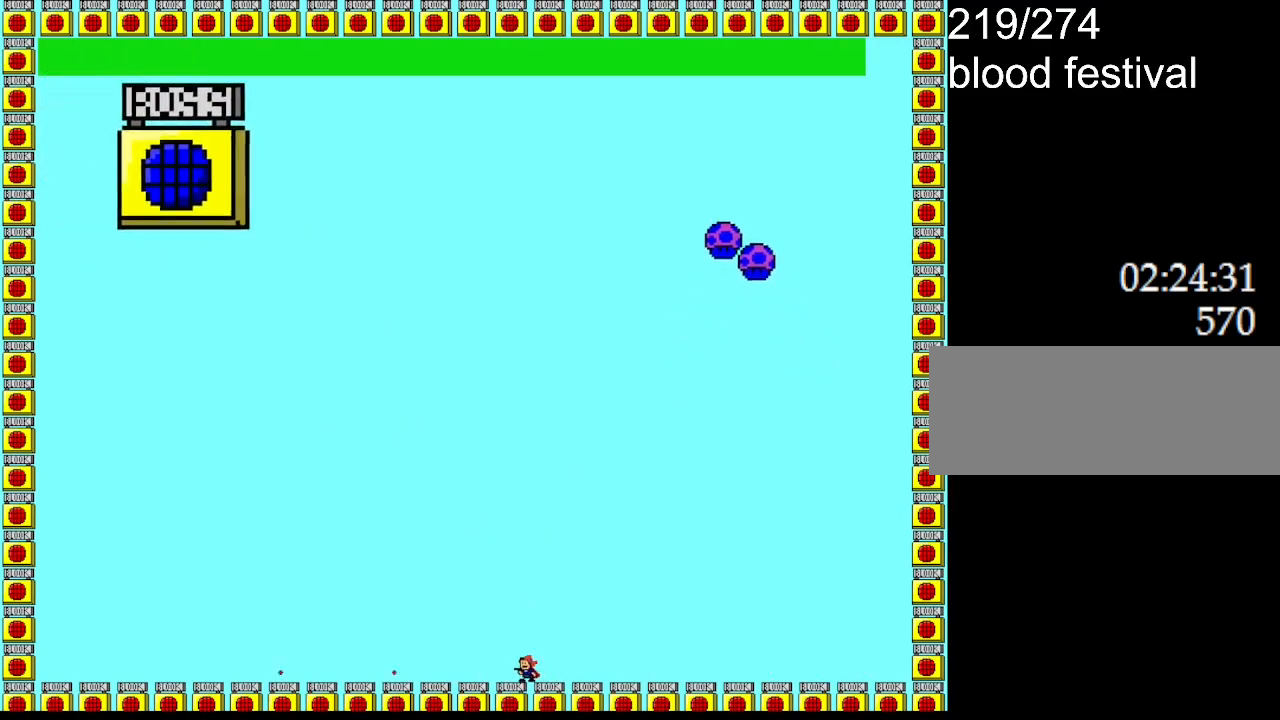
{"keys": ["left"], "events": [[217, "left", "down"]]}
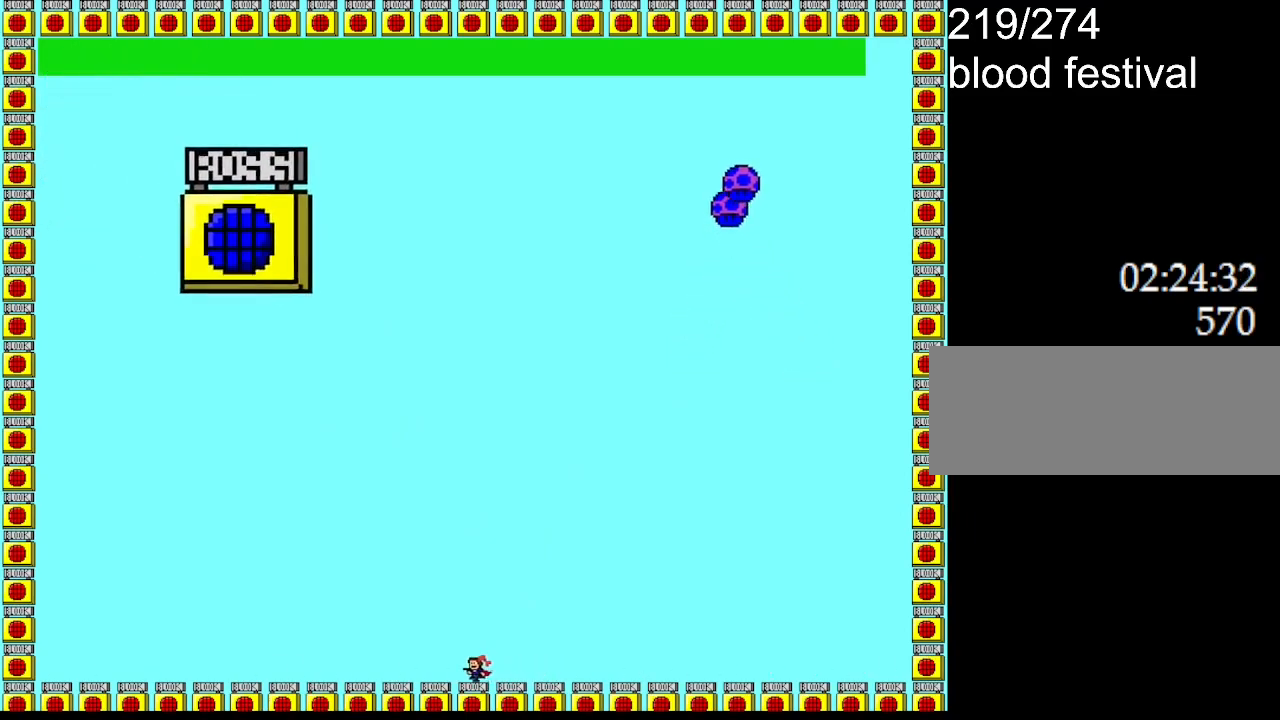
{"keys": ["left"], "events": []}
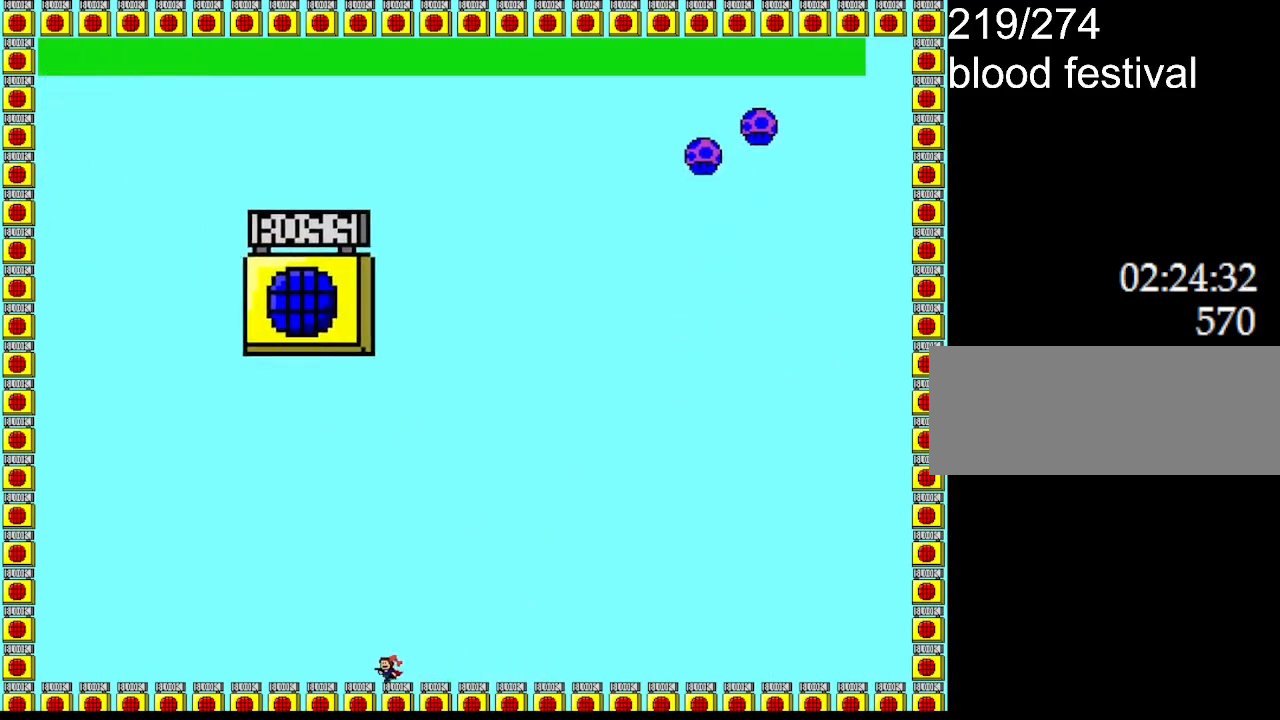
{"keys": [], "events": [[234, "left", "up"]]}
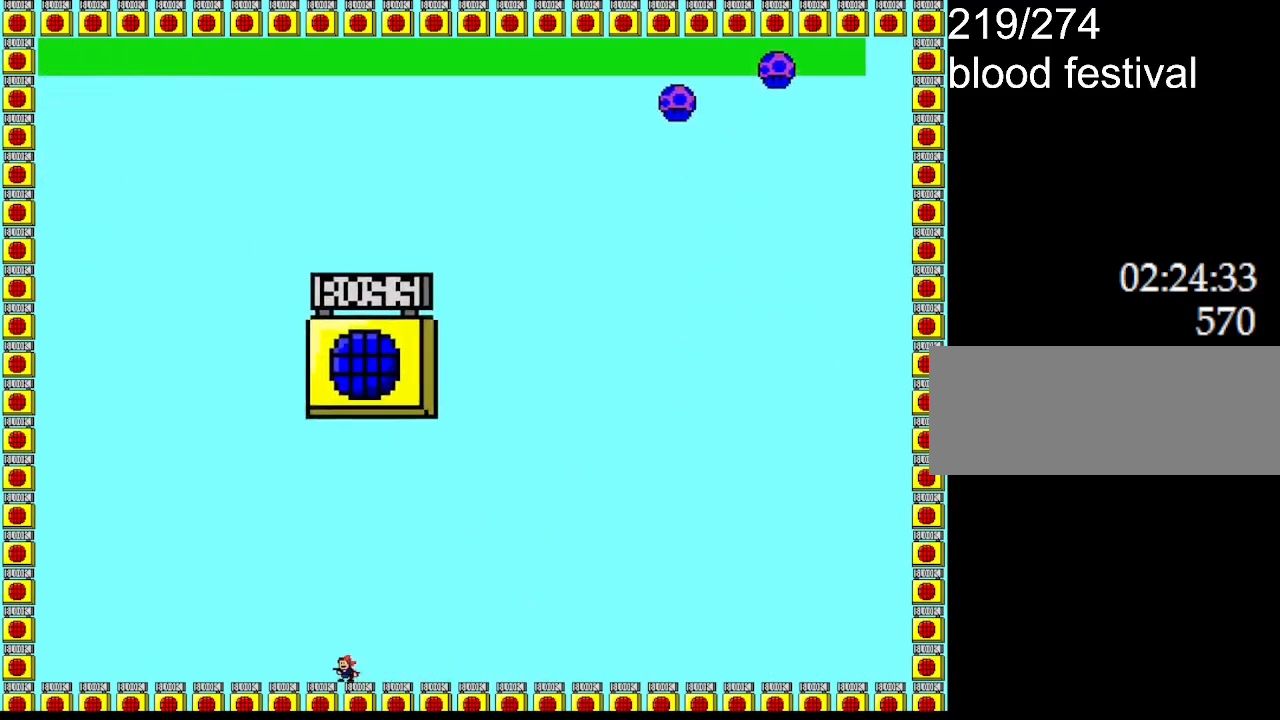
{"keys": [], "events": []}
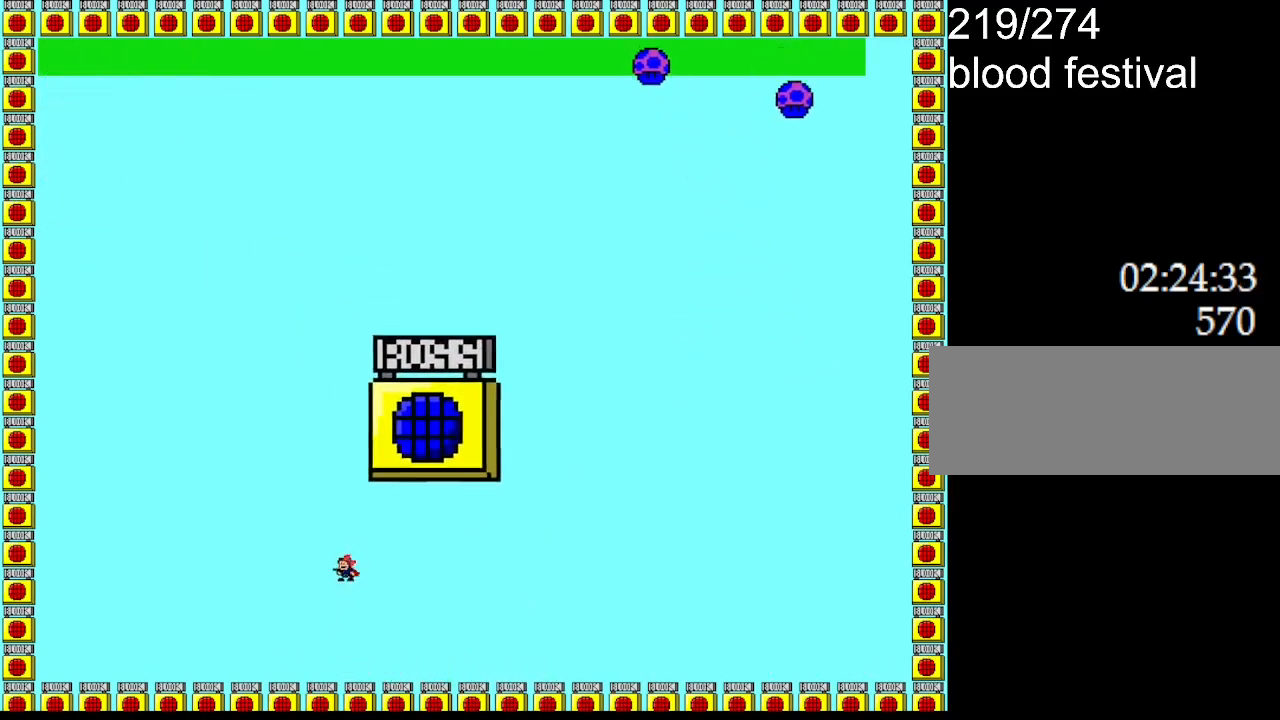
{"keys": [], "events": [[184, "right", "down"], [250, "right", "up"], [250, "z", "down"], [434, "z", "up"]]}
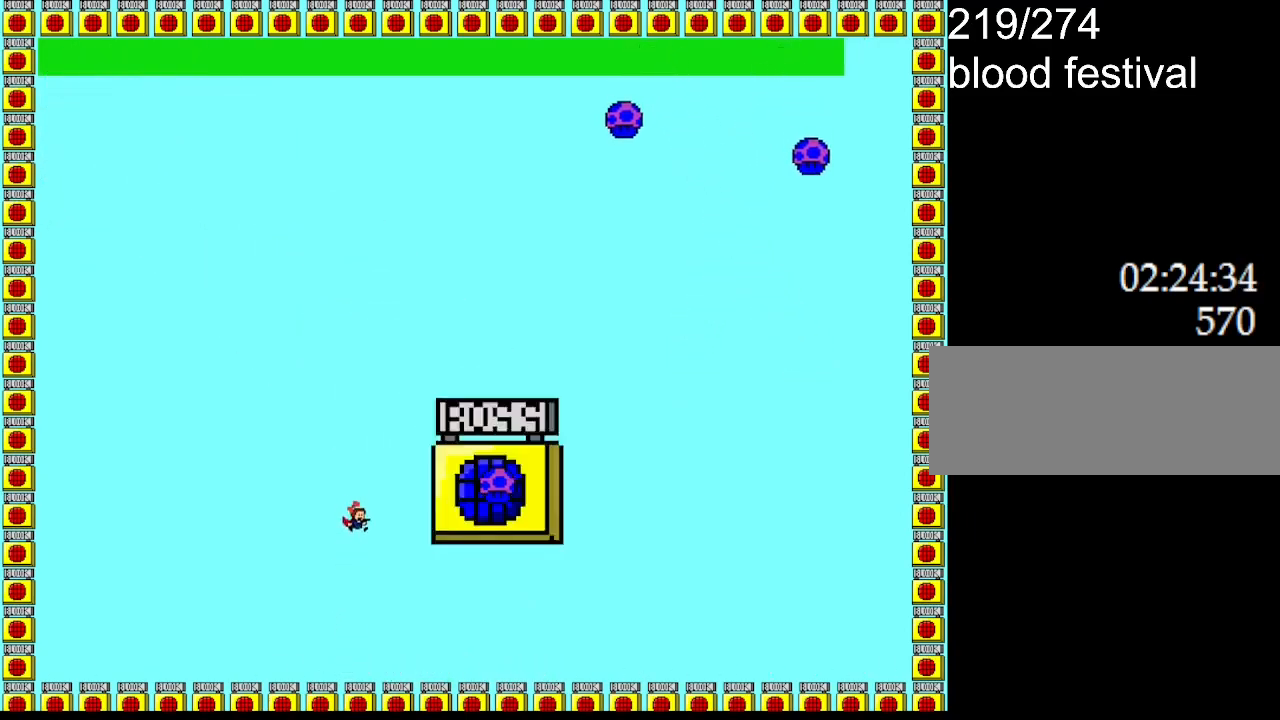
{"keys": [], "events": [[350, "right", "down"], [500, "right", "up"]]}
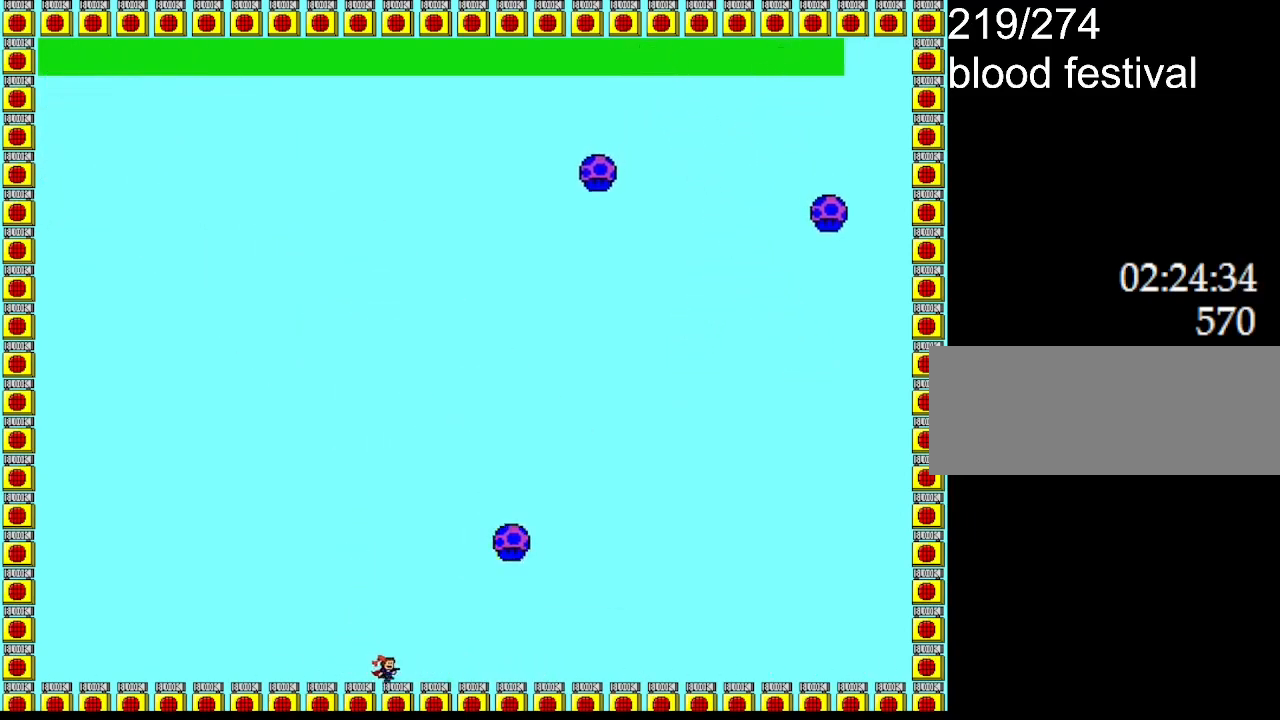
{"keys": ["right", "z"], "events": [[184, "right", "down"], [350, "right", "up"], [417, "right", "down"], [484, "z", "down"]]}
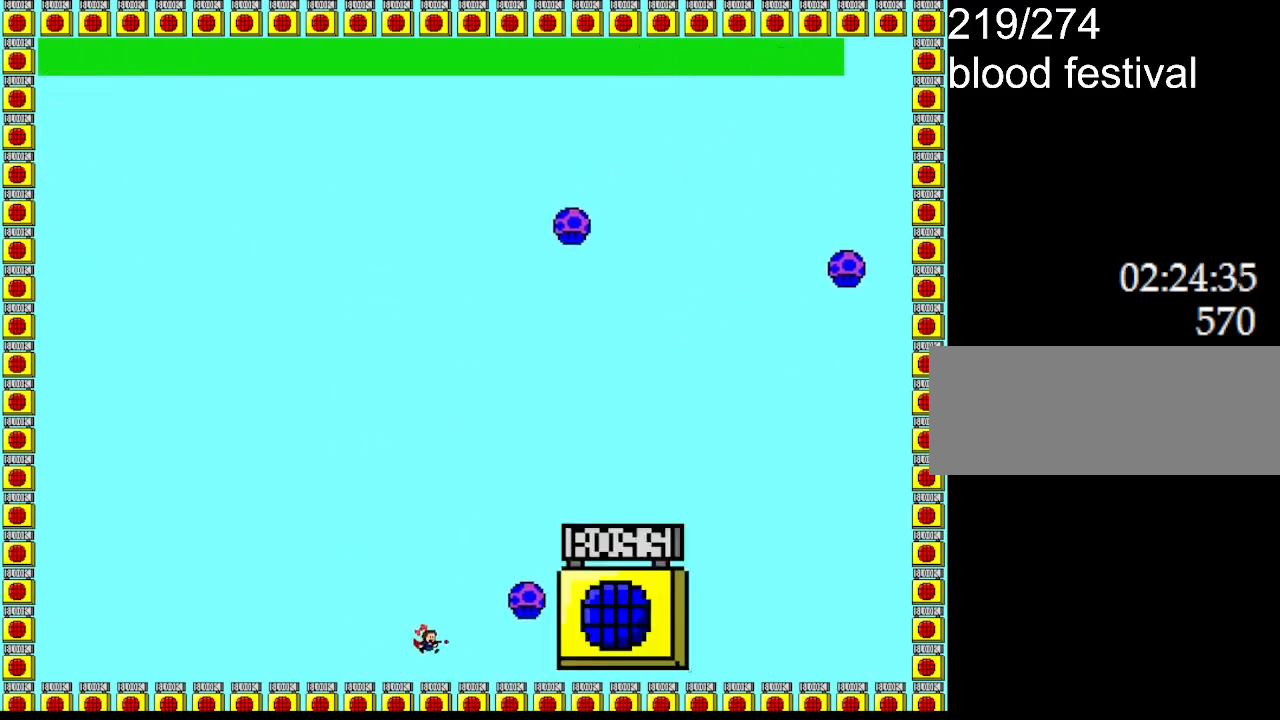
{"keys": [], "events": [[50, "right", "up"], [50, "z", "up"], [150, "left", "down"], [317, "left", "up"]]}
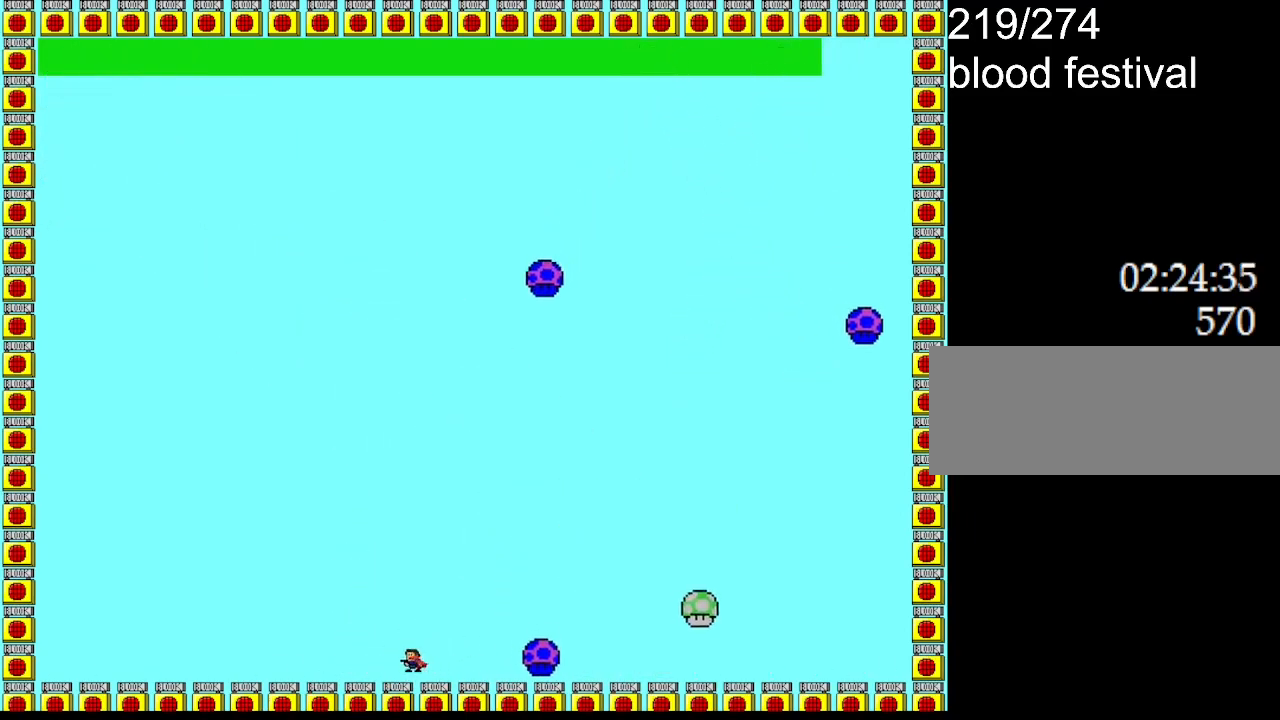
{"keys": [], "events": [[50, "right", "down"], [250, "right", "up"]]}
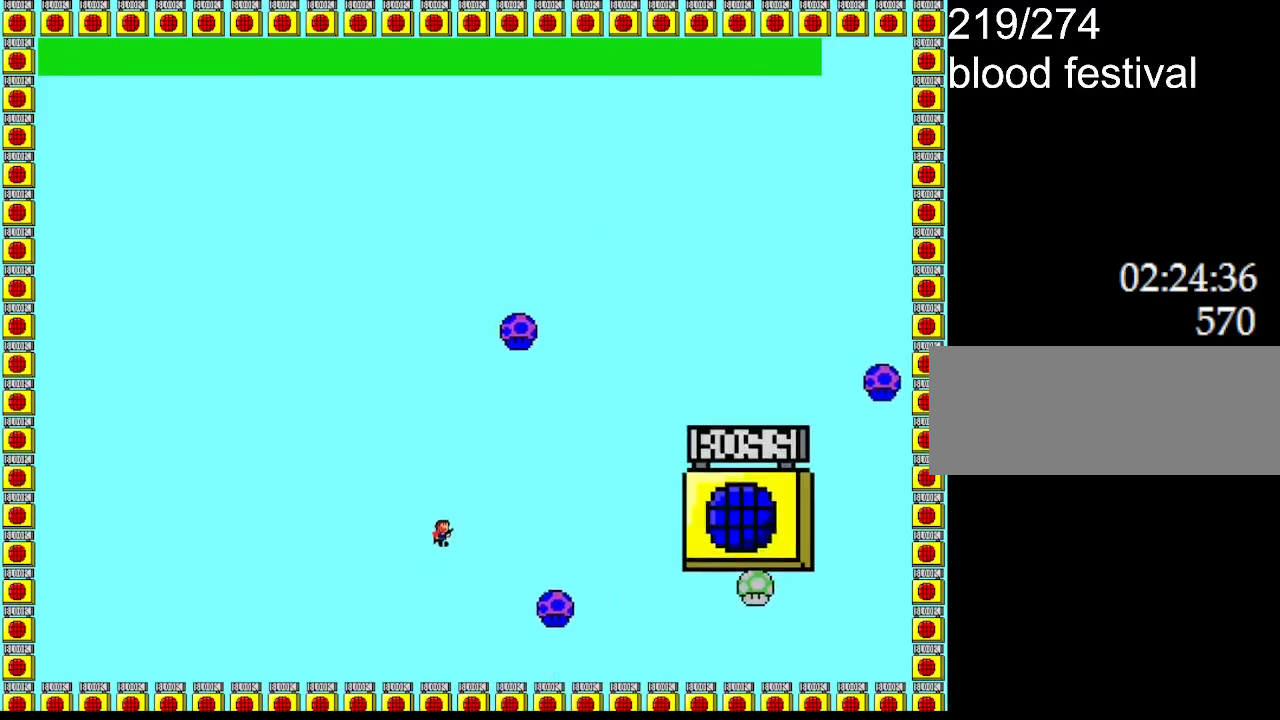
{"keys": ["left"], "events": [[184, "z", "down"], [300, "left", "down"], [317, "z", "up"]]}
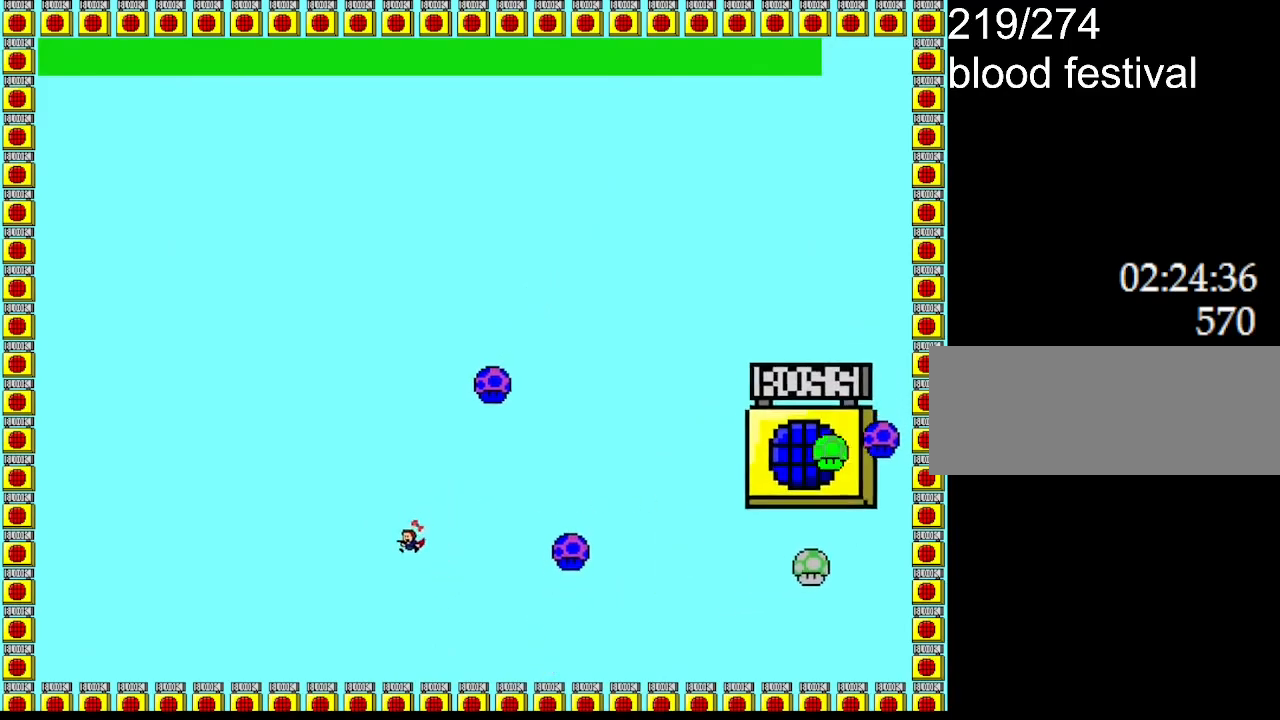
{"keys": ["left"], "events": []}
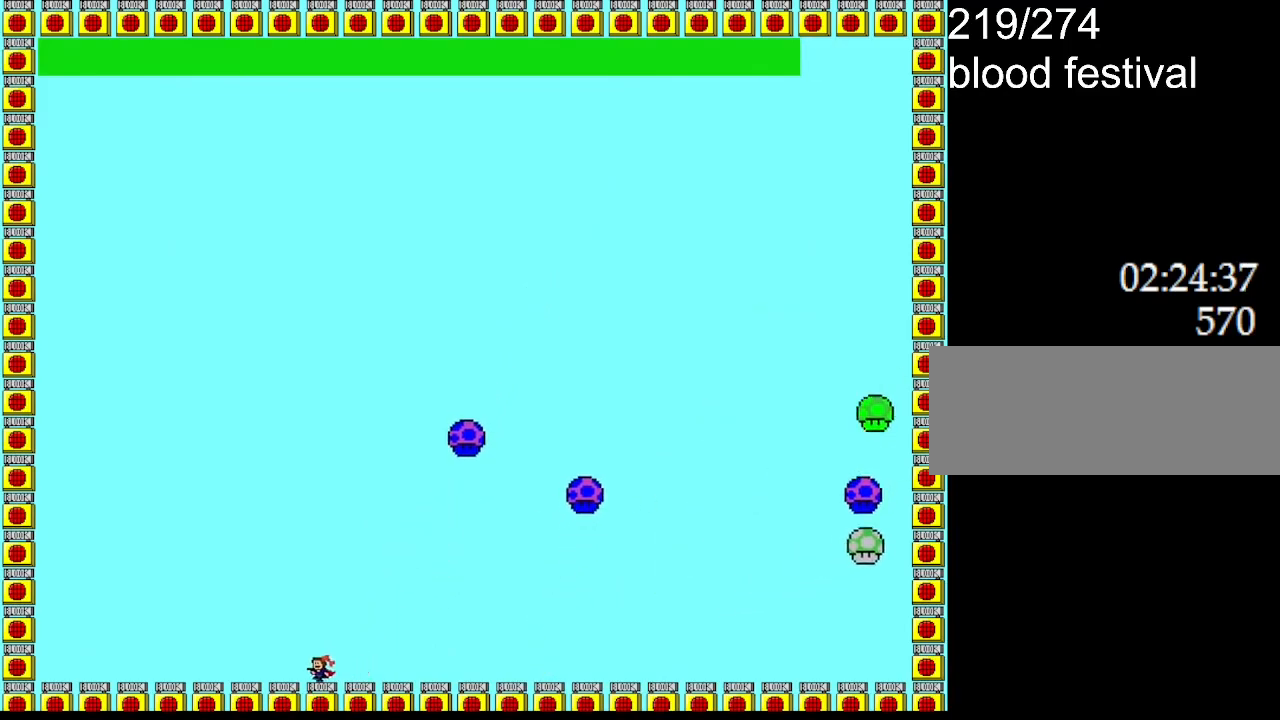
{"keys": ["right"], "events": [[17, "right", "down"], [50, "left", "up"]]}
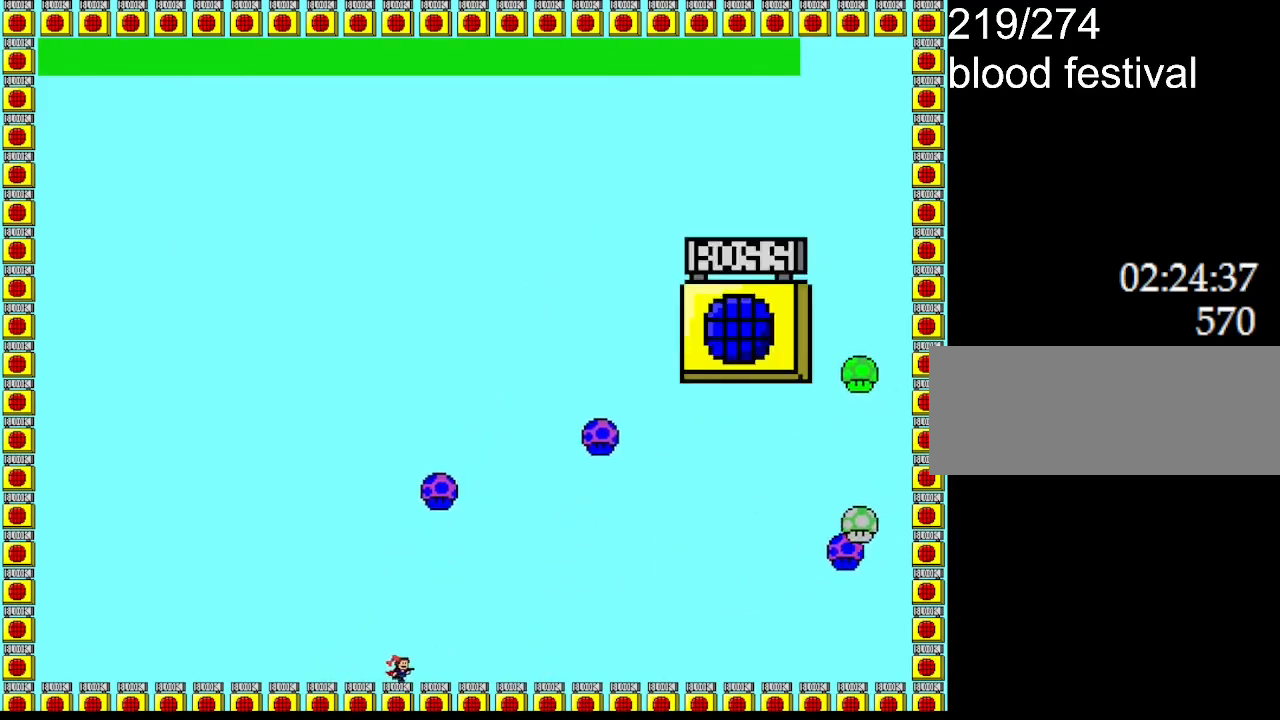
{"keys": ["right"], "events": []}
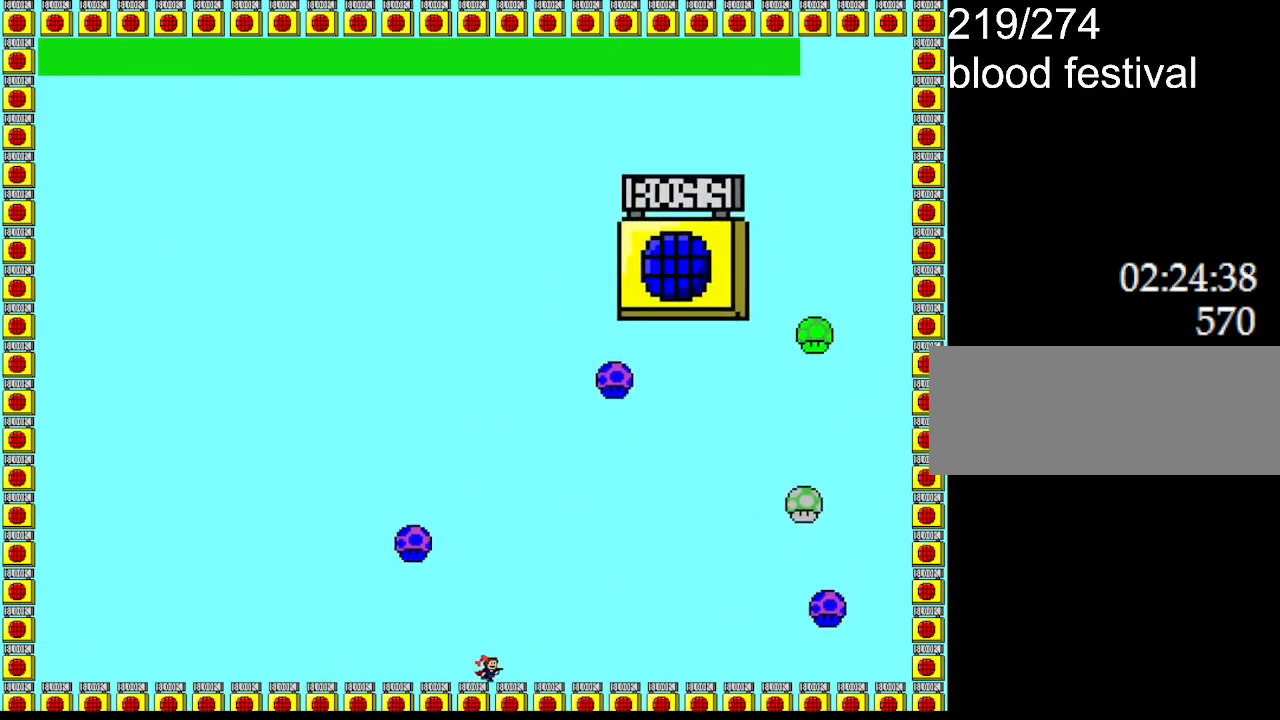
{"keys": ["left"], "events": [[400, "left", "down"], [417, "right", "up"]]}
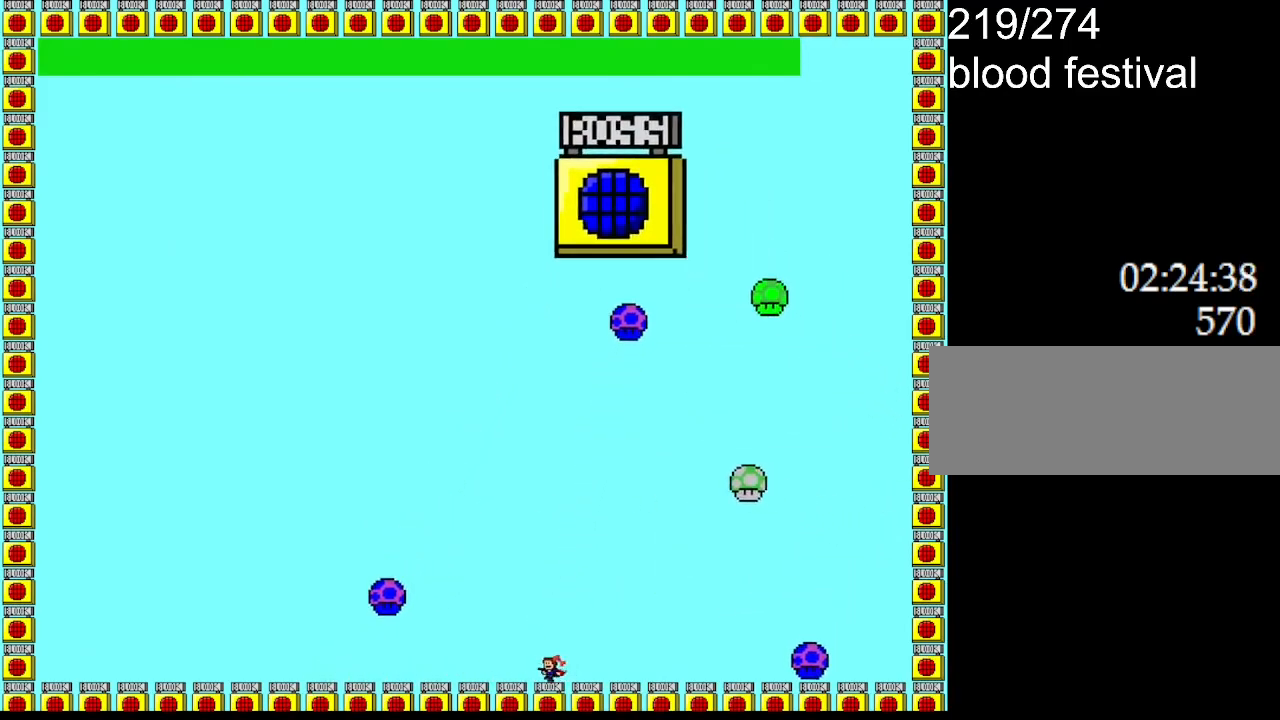
{"keys": ["left"], "events": [[84, "right", "down"], [117, "left", "up"], [217, "left", "down"], [234, "right", "up"], [334, "right", "down"], [350, "left", "up"], [450, "left", "down"], [467, "right", "up"]]}
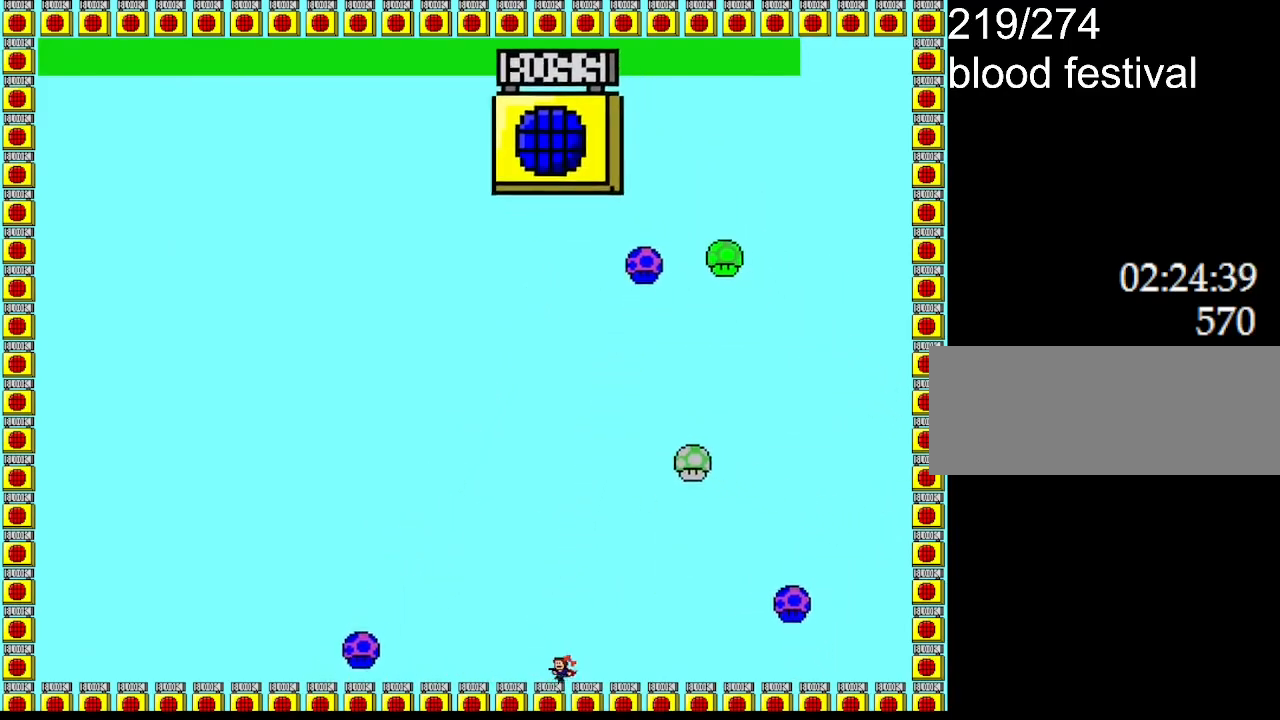
{"keys": ["left"], "events": [[67, "right", "down"], [100, "left", "up"], [200, "left", "down"], [234, "right", "up"], [350, "right", "down"], [367, "left", "up"], [500, "left", "down"], [500, "right", "up"]]}
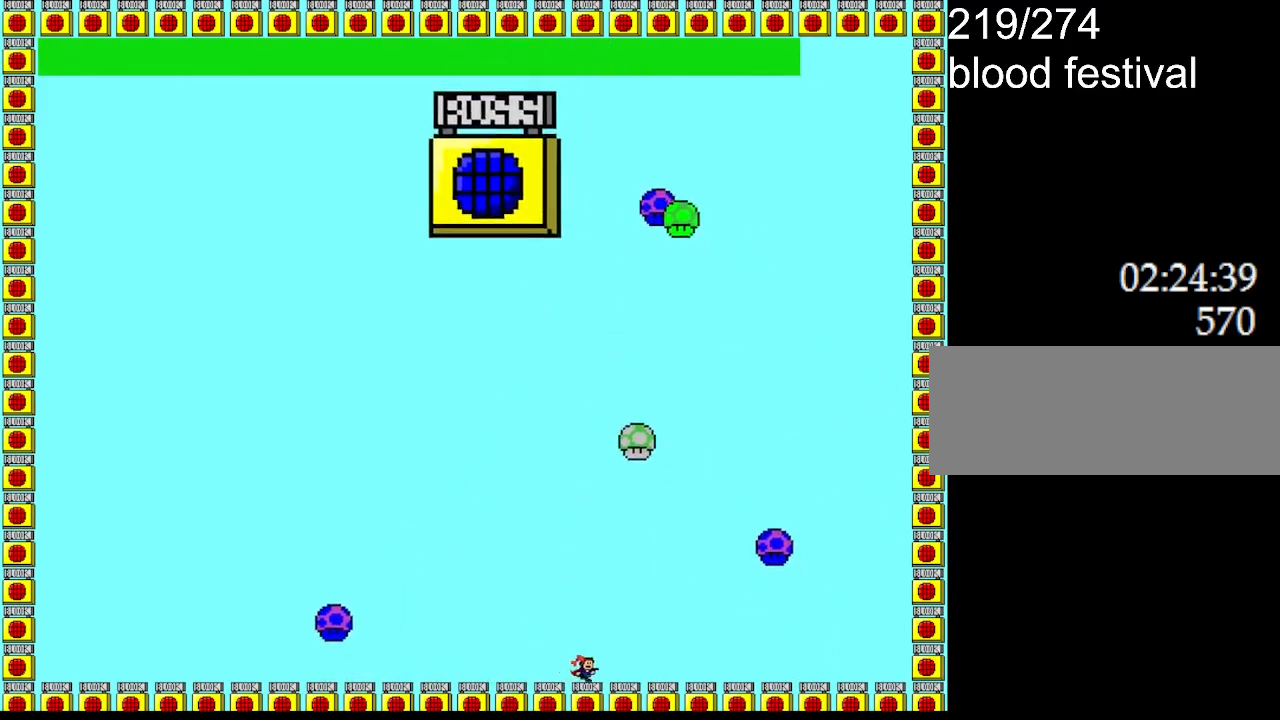
{"keys": [], "events": [[150, "left", "up"], [150, "right", "down"], [300, "right", "up"]]}
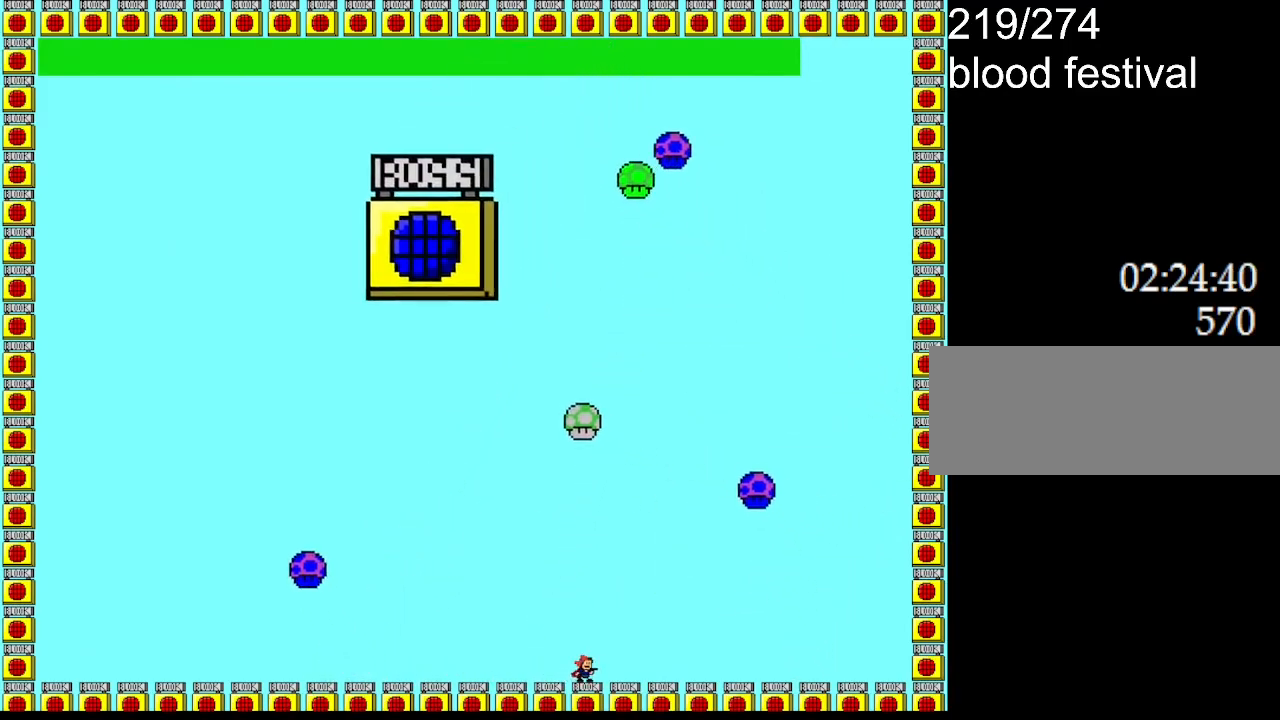
{"keys": [], "events": []}
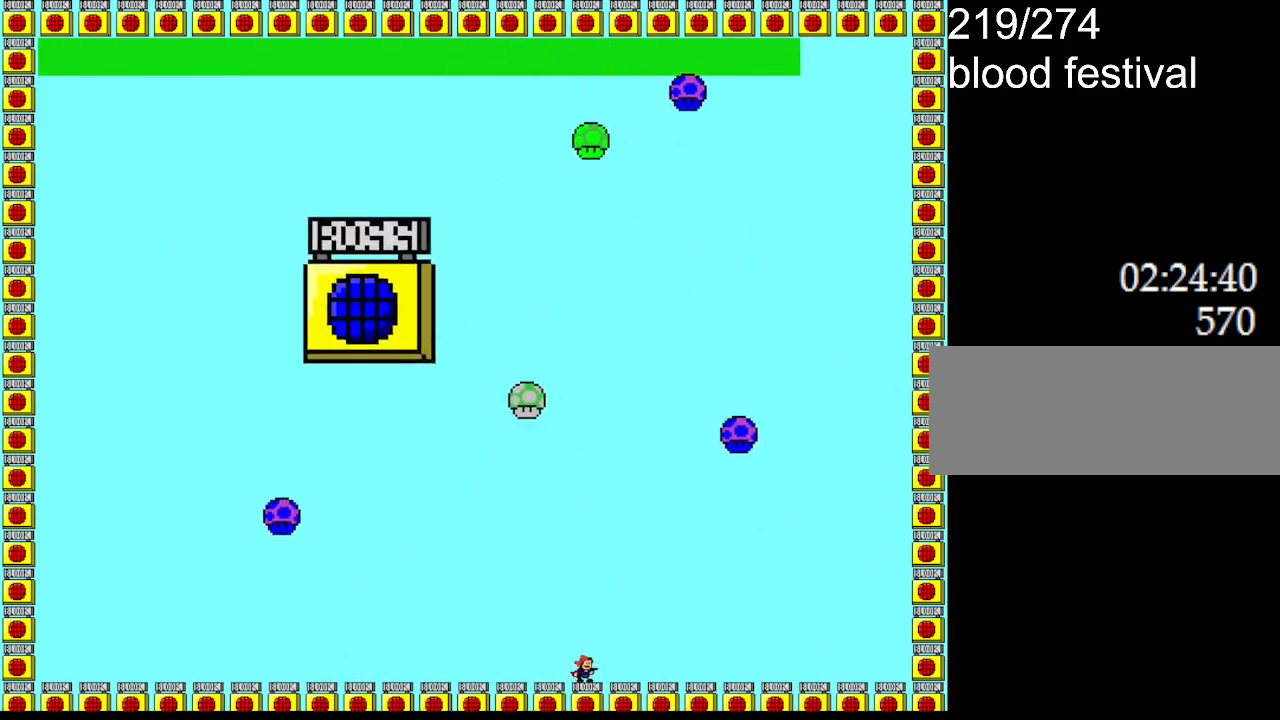
{"keys": ["right"], "events": [[434, "right", "down"]]}